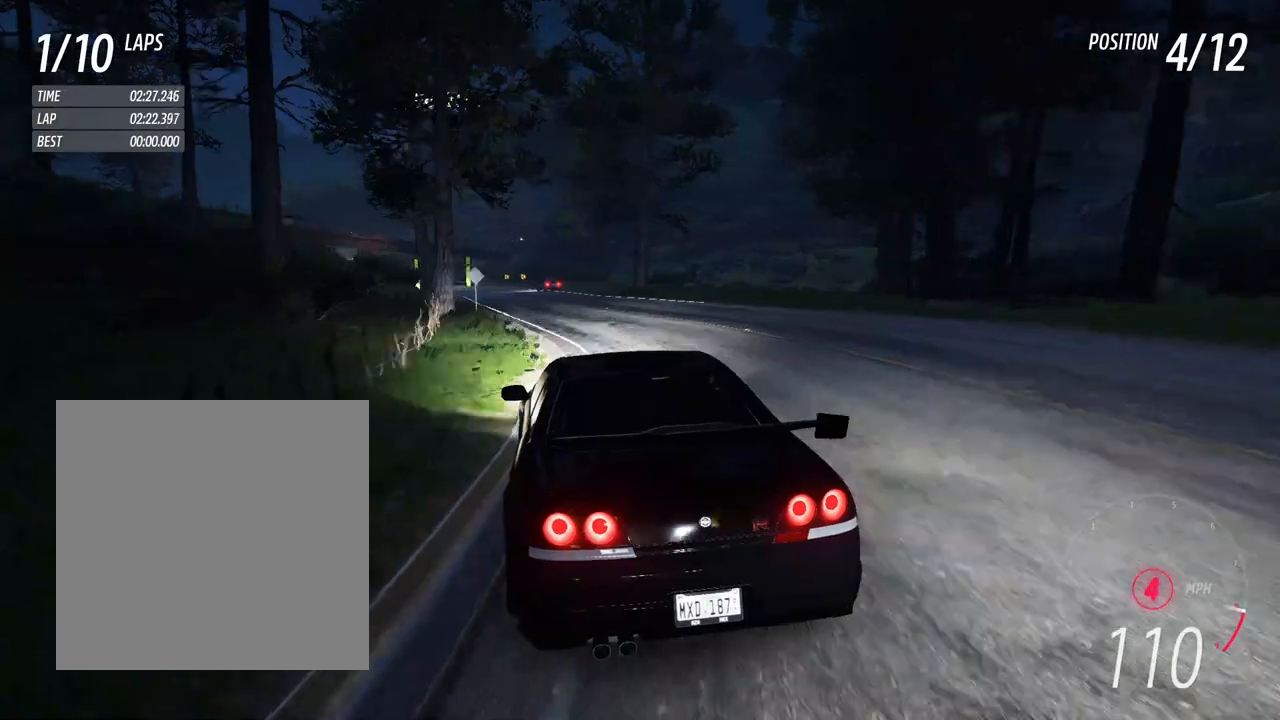
Gameplay with a controller (Xbox layout); each line is a JSON object with the inputs held at the frame after it (dt_ms = milliseconds from this image to that frame). "events" lists button and stick changes between this image and that frame as [ms after this image, input, new state], when the widget could be followed in between. Not read: L3 R3 SELECT SHARE START.
{"dt_ms": 500, "buttons": ["R2"], "left_stick": "center", "right_stick": "center", "events": [[17, "left_stick", "left"], [150, "left_stick", "center"], [350, "R2", "up"], [350, "left_stick", "left"], [350, "right_stick", "down-left"], [417, "right_stick", "center"], [450, "R2", "down"], [483, "left_stick", "center"]]}
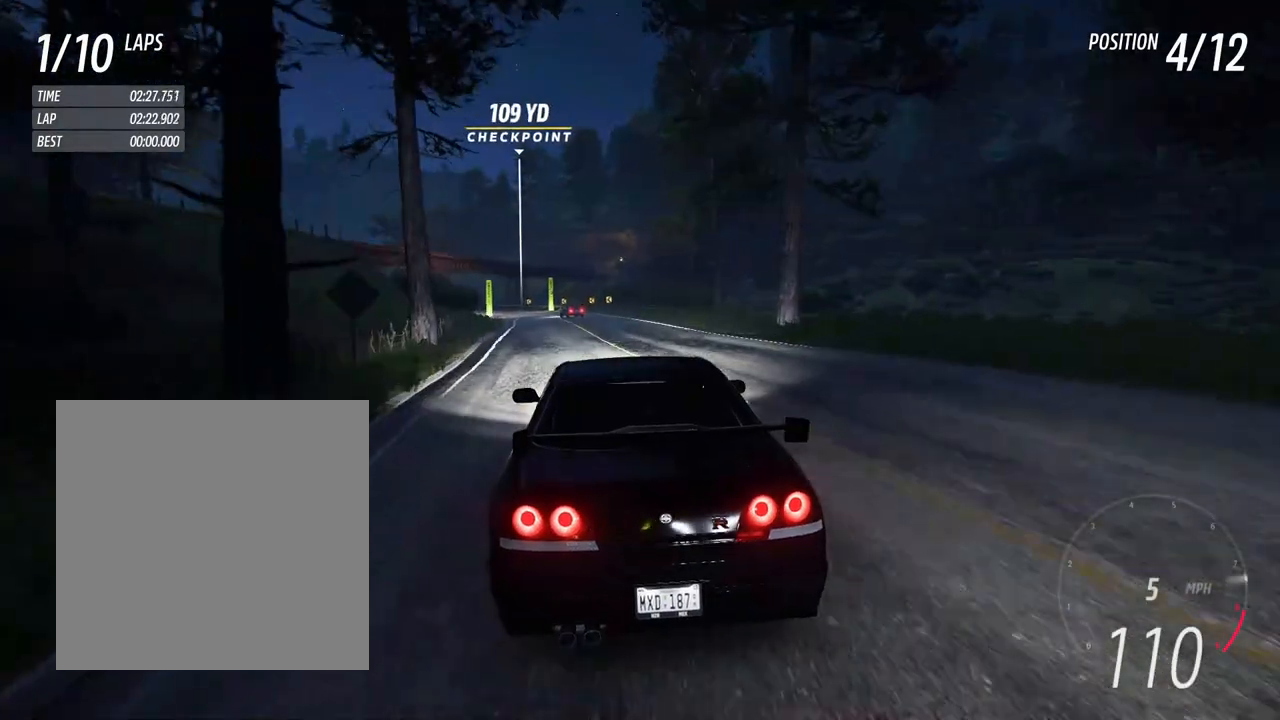
{"dt_ms": 500, "buttons": ["R2"], "left_stick": "left", "right_stick": "center", "events": [[133, "left_stick", "left"], [283, "left_stick", "center"], [383, "left_stick", "left"]]}
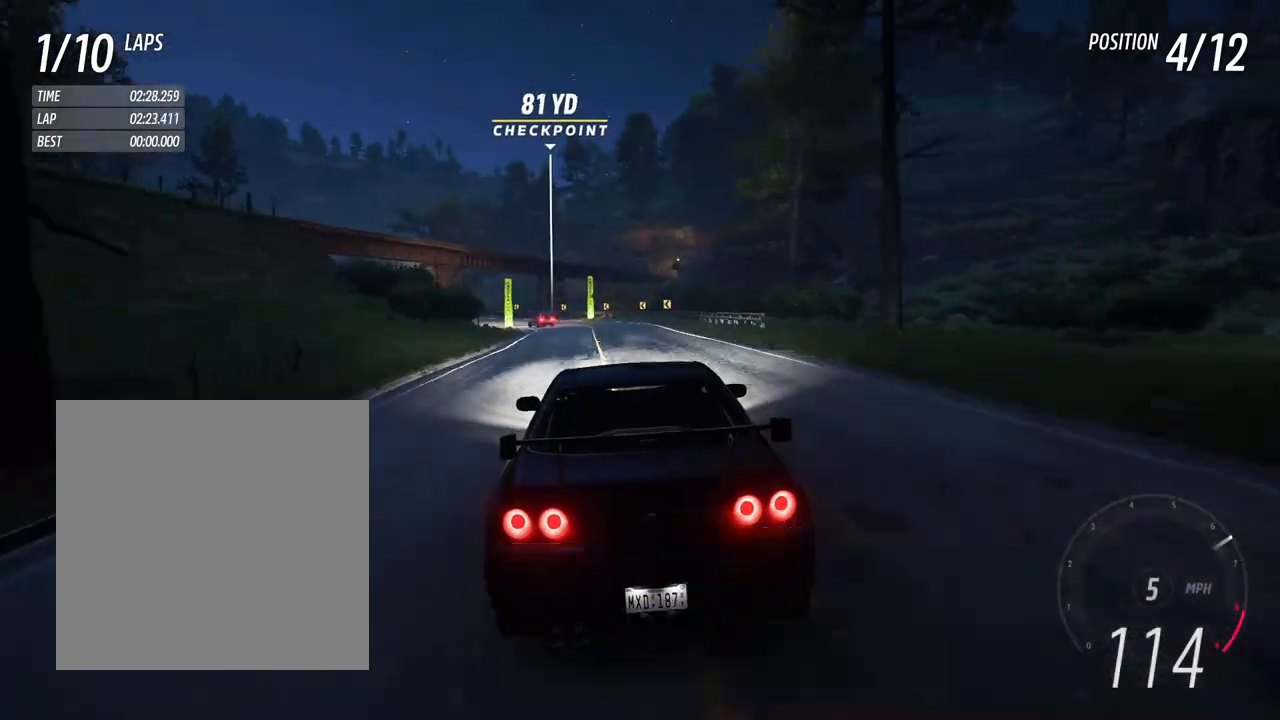
{"dt_ms": 500, "buttons": ["L2"], "left_stick": "left", "right_stick": "center", "events": [[117, "left_stick", "center"], [267, "R2", "up"], [267, "left_stick", "left"], [417, "L2", "down"]]}
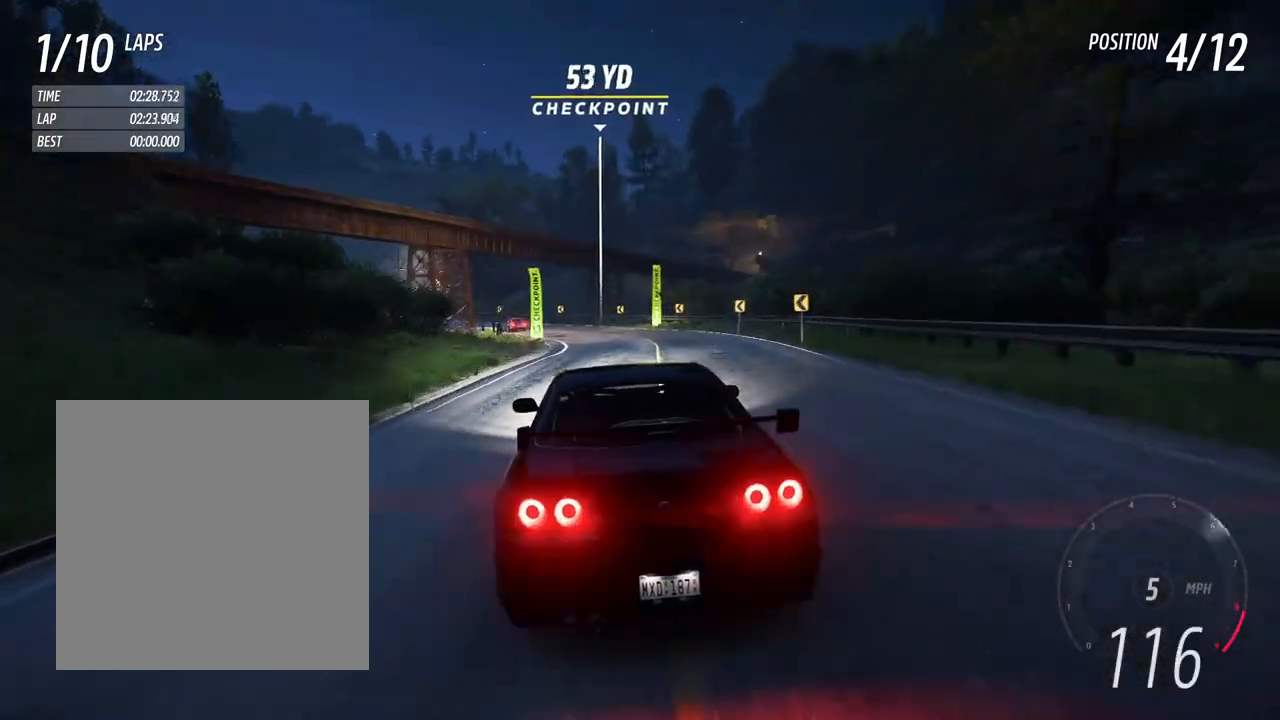
{"dt_ms": 500, "buttons": [], "left_stick": "left", "right_stick": "up", "events": [[200, "L2", "up"], [200, "left_stick", "center"], [483, "left_stick", "left"], [483, "right_stick", "up"]]}
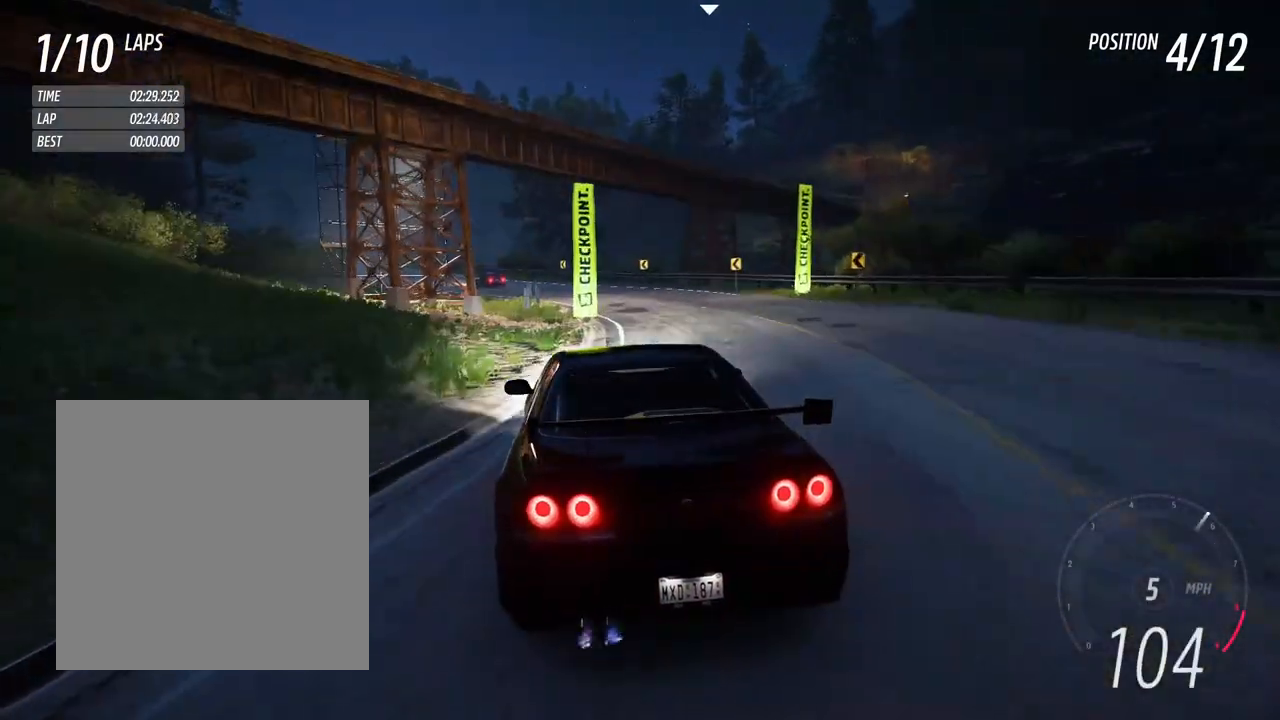
{"dt_ms": 500, "buttons": ["R2"], "left_stick": "down-left", "right_stick": "center", "events": [[50, "left_stick", "down-right"], [167, "R2", "down"], [167, "left_stick", "down-left"], [167, "right_stick", "center"]]}
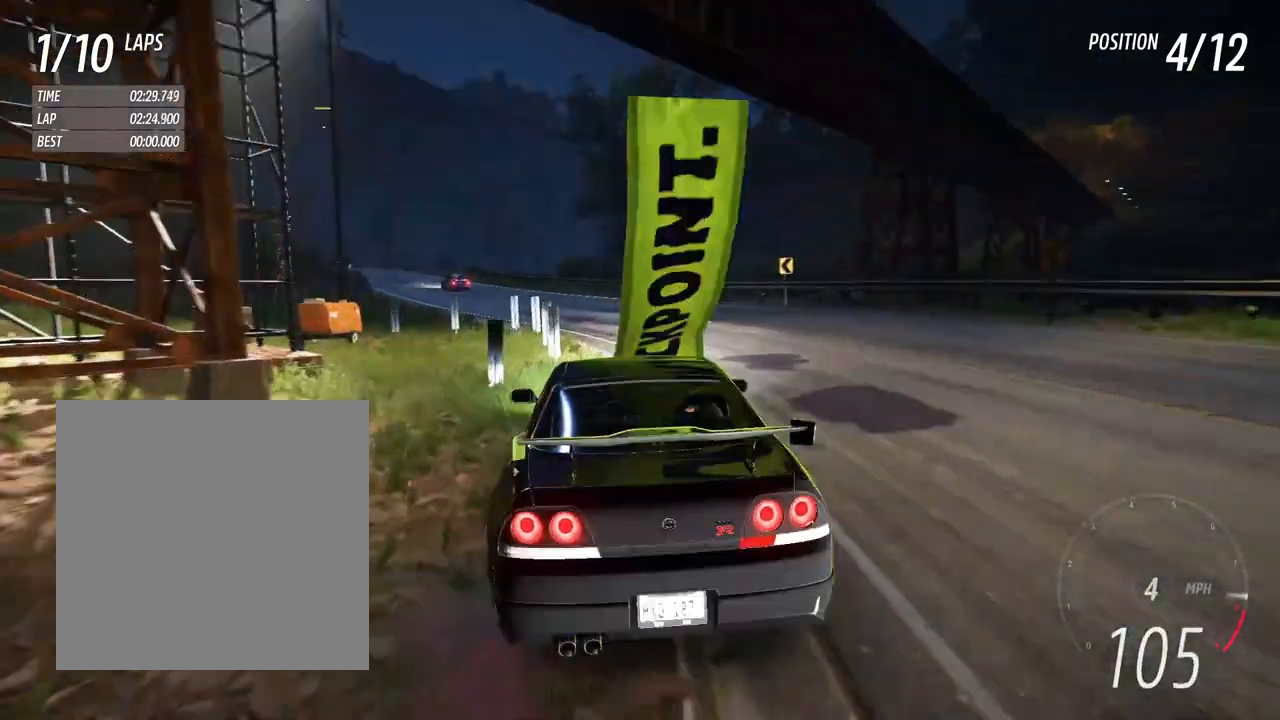
{"dt_ms": 500, "buttons": ["R2"], "left_stick": "center", "right_stick": "center"}
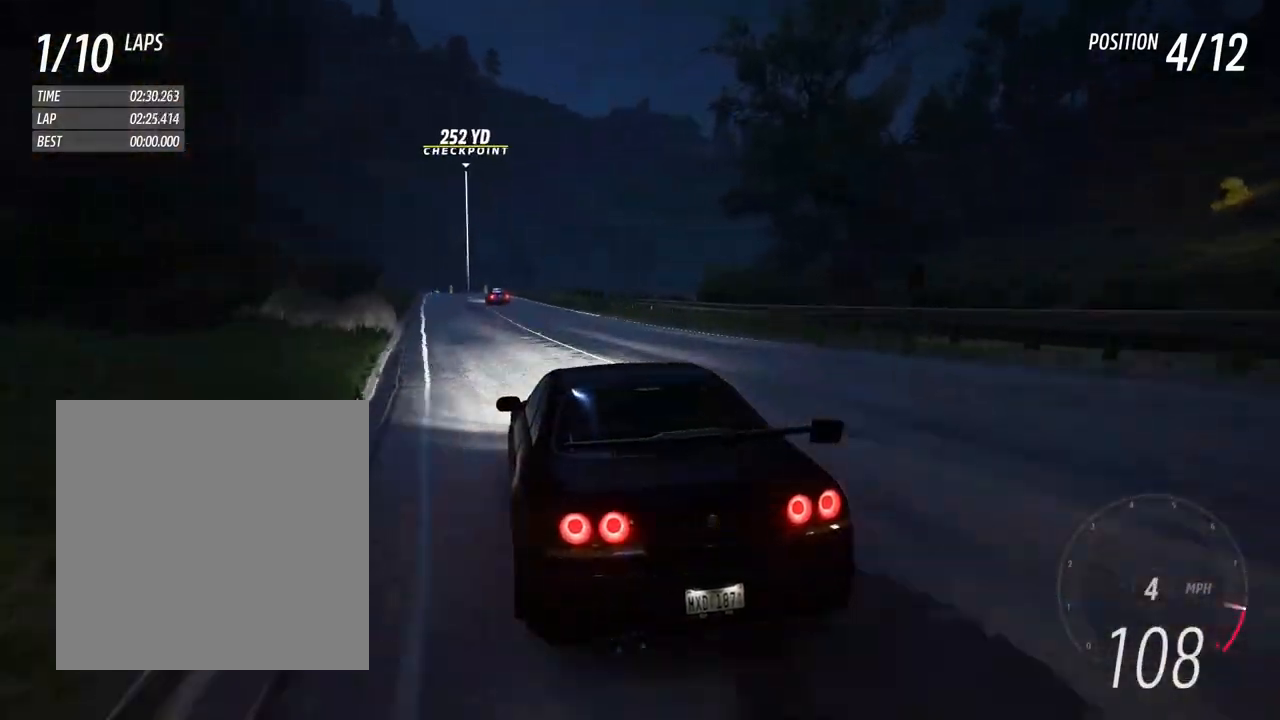
{"dt_ms": 500, "buttons": ["R2"], "left_stick": "down-left", "right_stick": "center", "events": [[67, "left_stick", "right"], [183, "left_stick", "down-right"], [367, "left_stick", "down-left"]]}
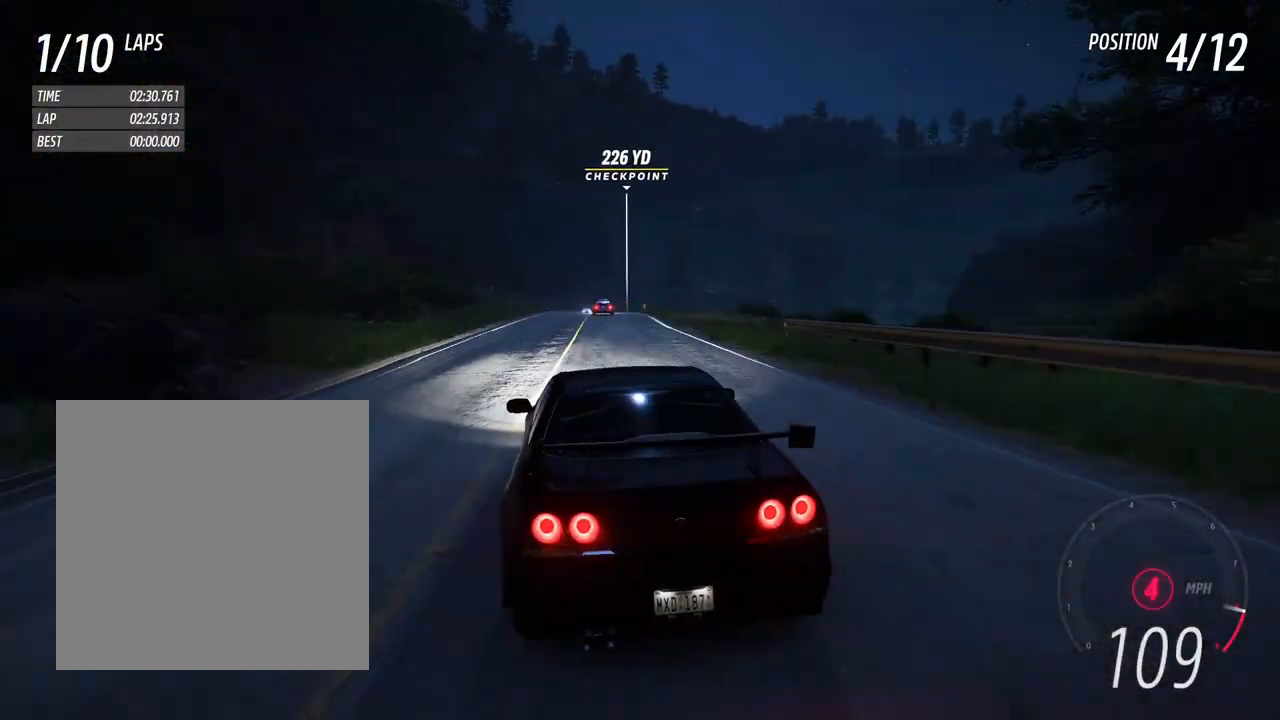
{"dt_ms": 500, "buttons": ["R2"], "left_stick": "left", "right_stick": "center", "events": [[83, "left_stick", "center"], [233, "left_stick", "right"], [350, "right_stick", "down-left"], [383, "left_stick", "left"], [433, "R2", "up"], [433, "right_stick", "center"], [467, "R2", "down"]]}
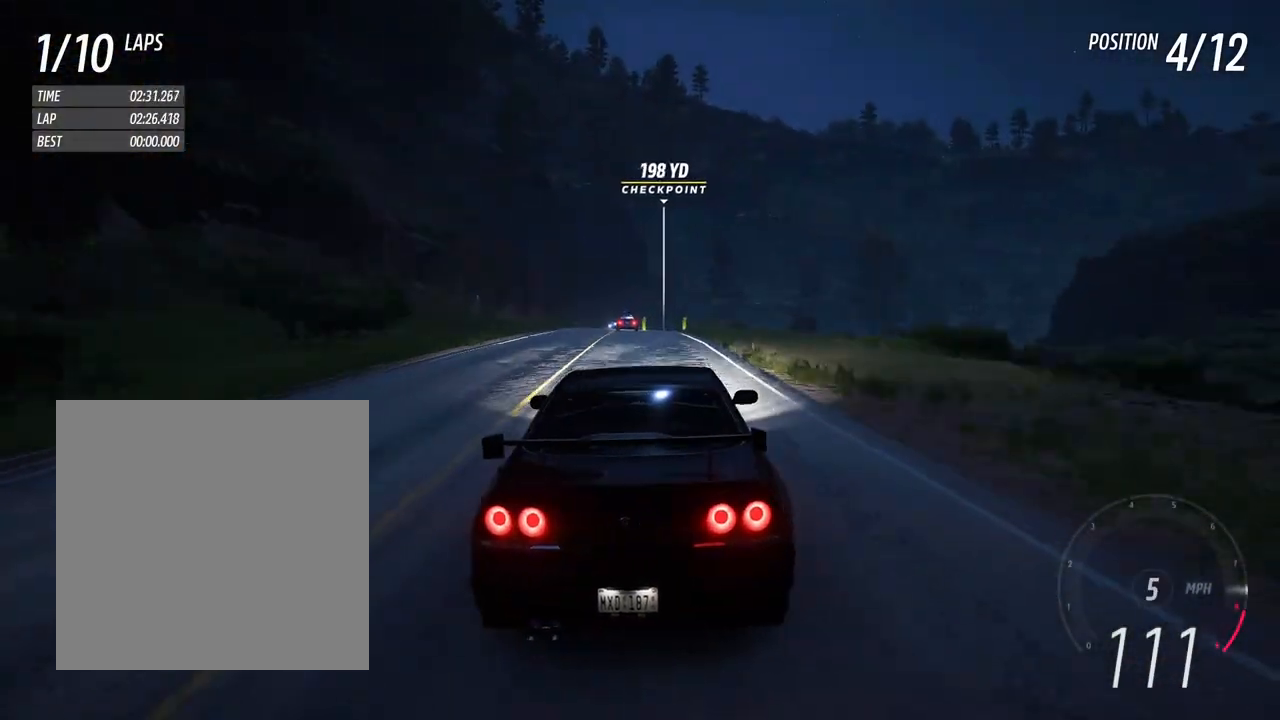
{"dt_ms": 500, "buttons": ["R2"], "left_stick": "left", "right_stick": "center", "events": [[17, "left_stick", "center"], [250, "left_stick", "left"], [367, "left_stick", "center"], [483, "left_stick", "left"]]}
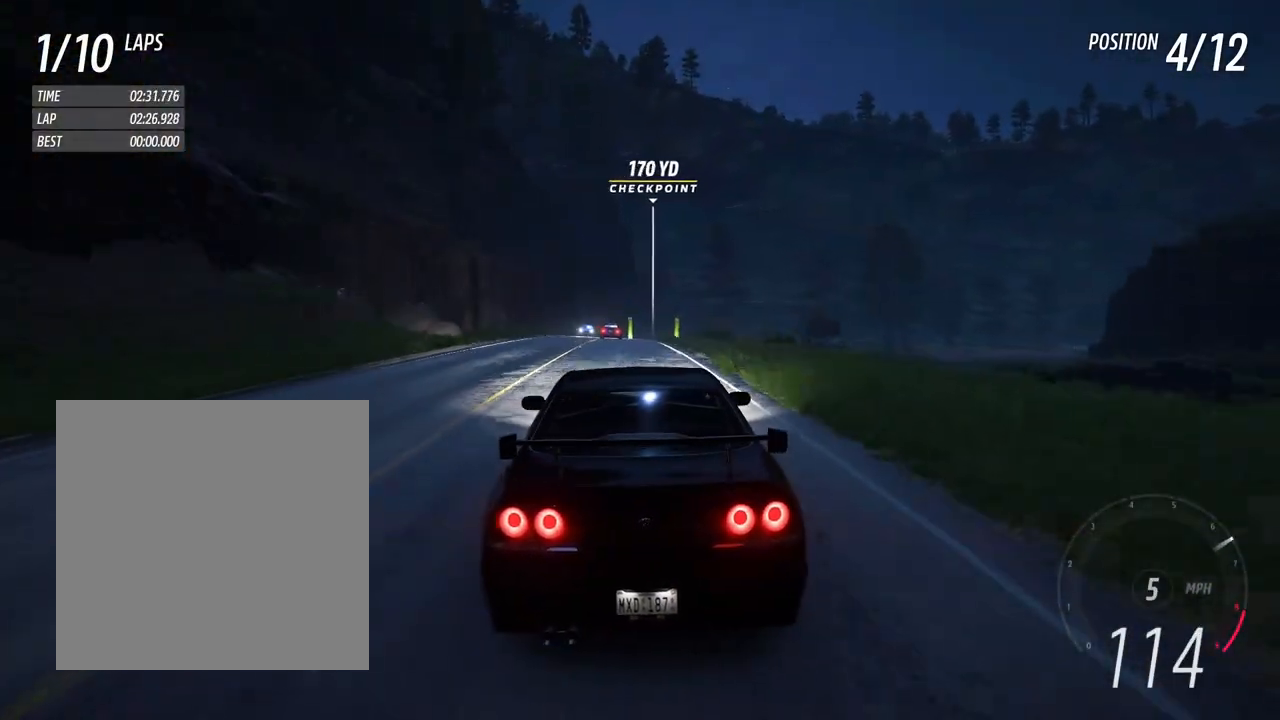
{"dt_ms": 500, "buttons": ["R2"], "left_stick": "right", "right_stick": "center", "events": [[167, "left_stick", "center"], [483, "left_stick", "right"]]}
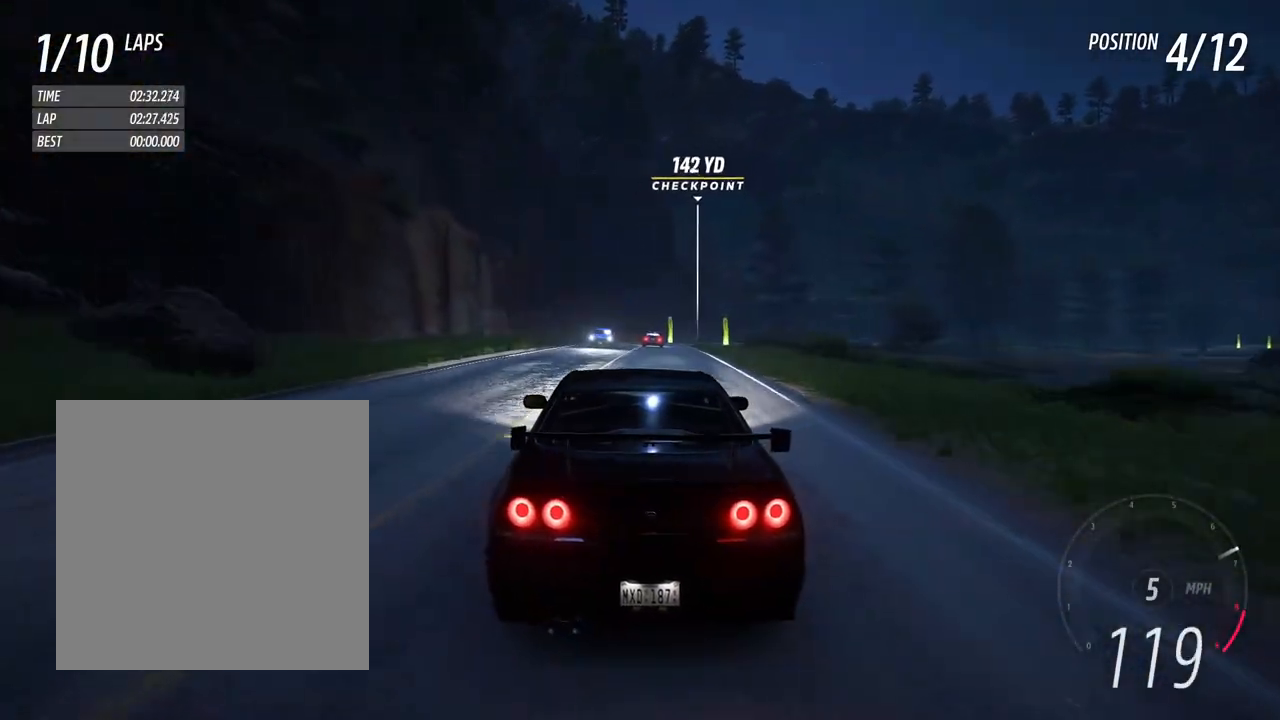
{"dt_ms": 1000, "buttons": [], "left_stick": "center", "right_stick": "center"}
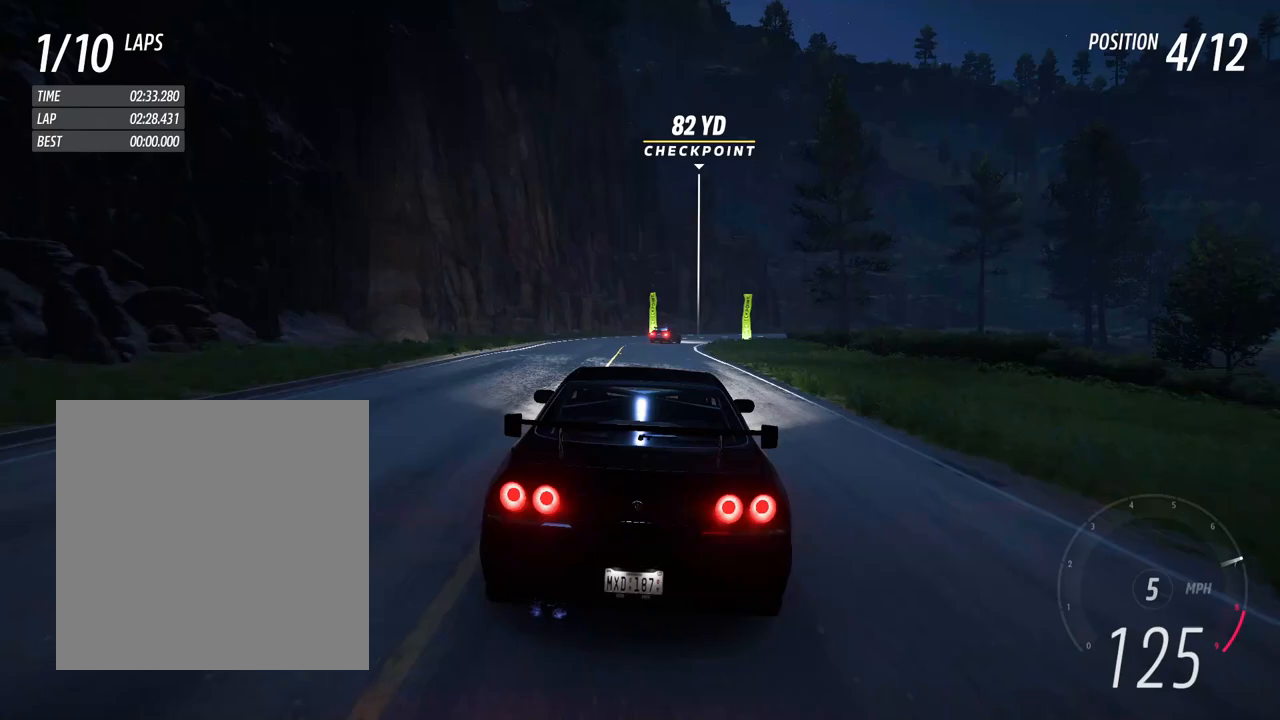
{"dt_ms": 500, "buttons": [], "left_stick": "right", "right_stick": "up", "events": [[83, "L2", "down"], [133, "left_stick", "right"], [317, "left_stick", "center"], [367, "L2", "up"], [367, "left_stick", "right"], [417, "right_stick", "up"]]}
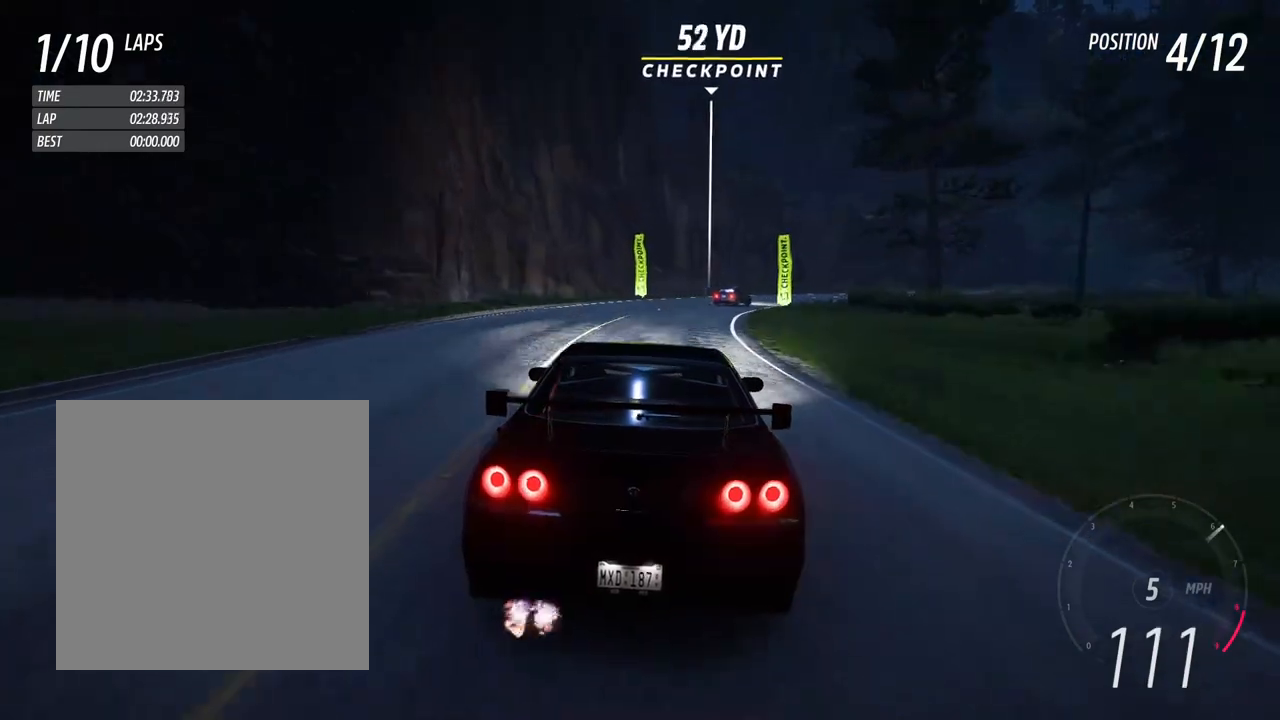
{"dt_ms": 500, "buttons": ["R2"], "left_stick": "right", "right_stick": "center", "events": [[83, "right_stick", "center"], [317, "R2", "down"]]}
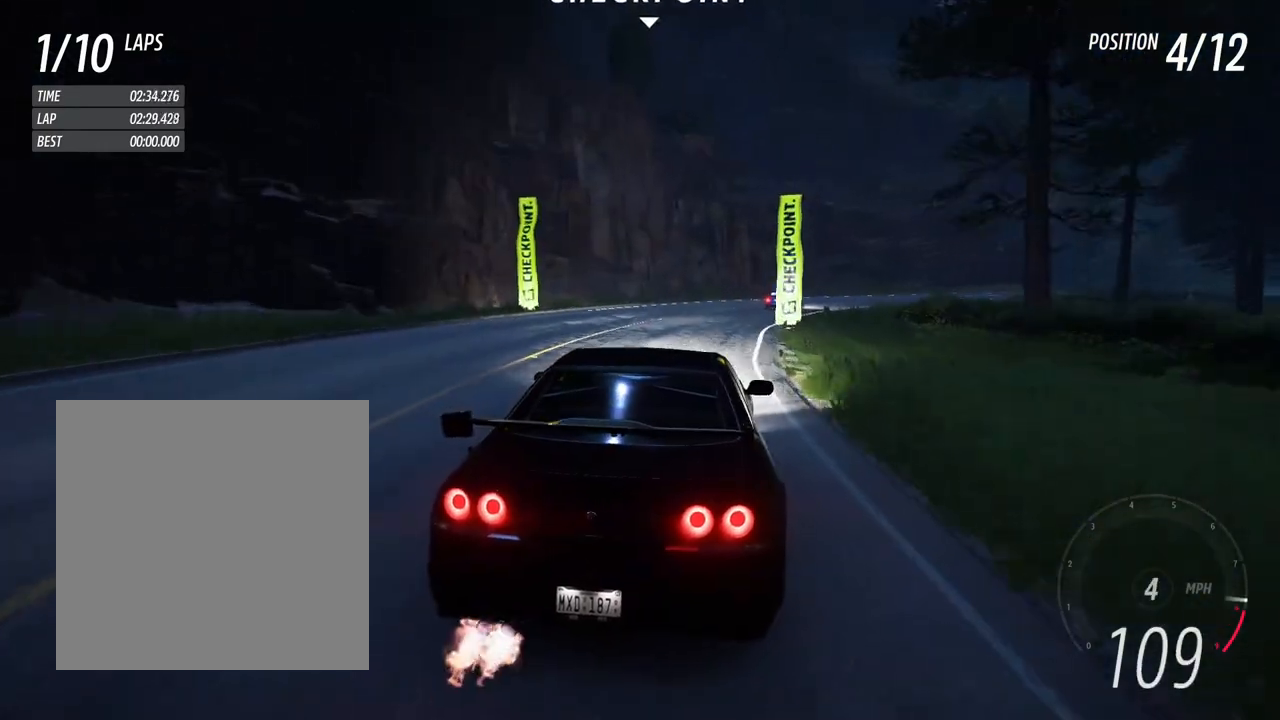
{"dt_ms": 500, "buttons": ["R2"], "left_stick": "right", "right_stick": "center", "events": []}
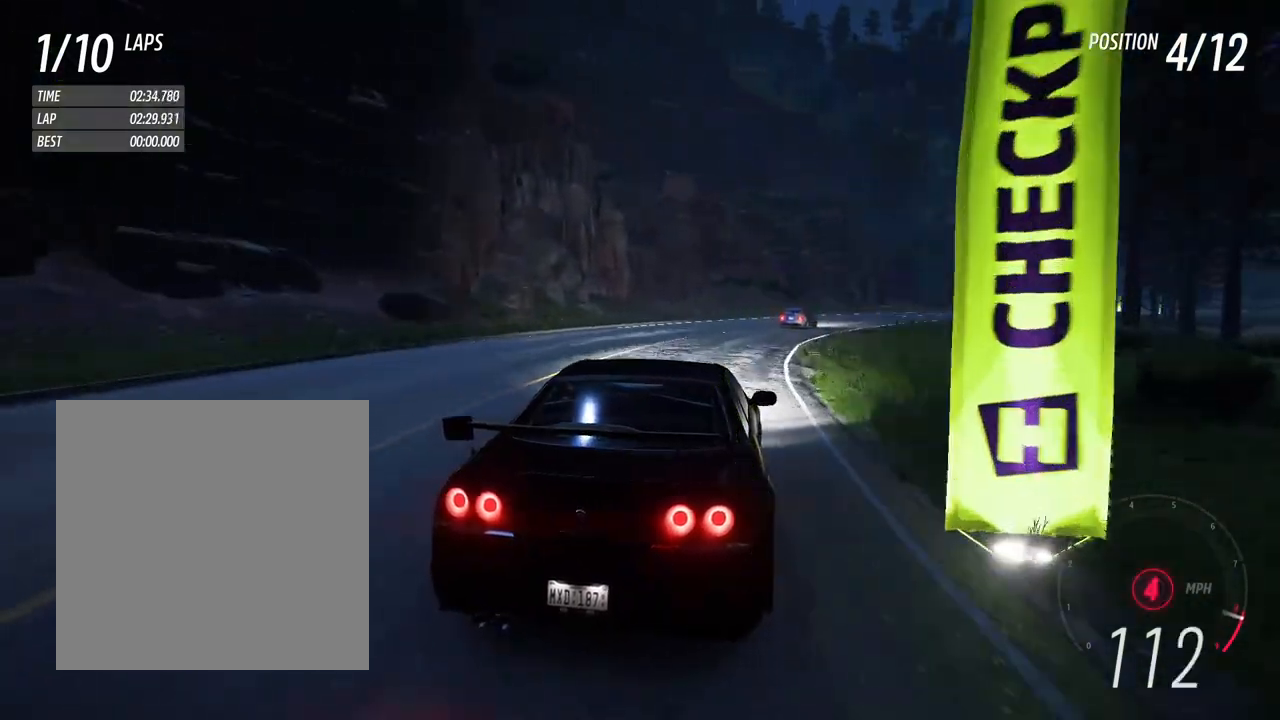
{"dt_ms": 500, "buttons": ["R2"], "left_stick": "right", "right_stick": "center", "events": [[33, "R2", "up"], [33, "right_stick", "down-left"], [117, "R2", "down"], [117, "right_stick", "center"]]}
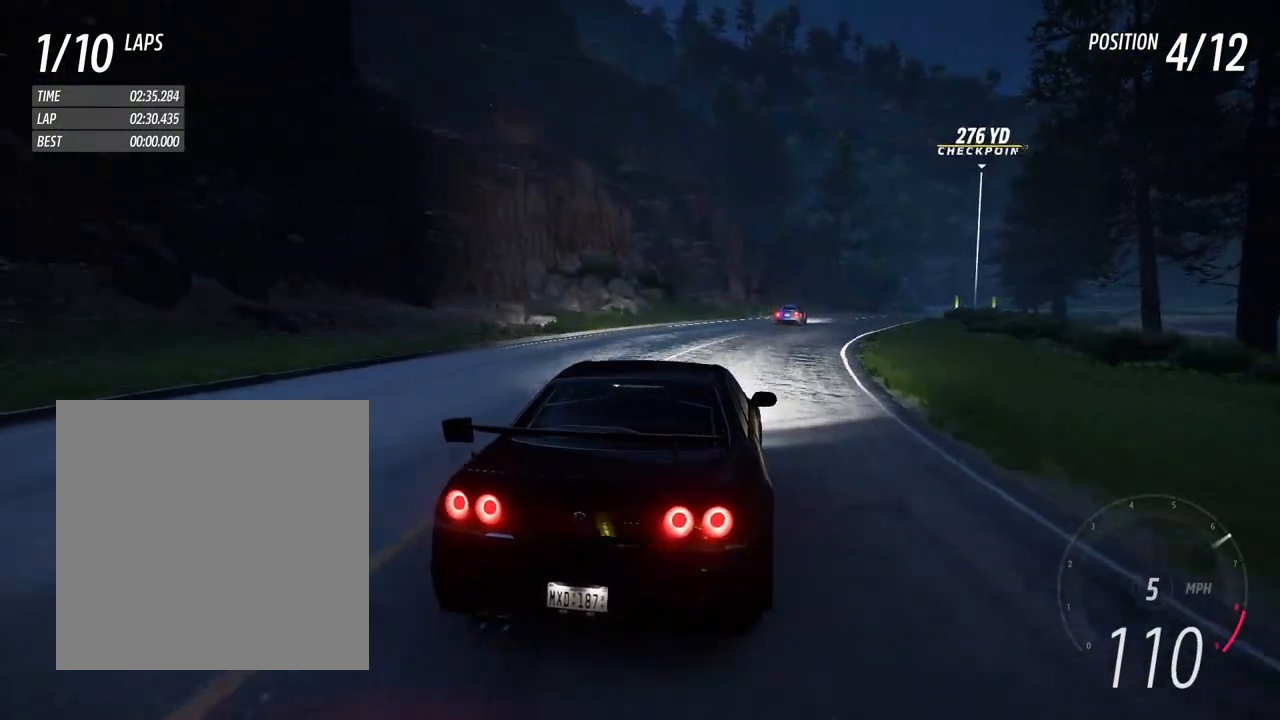
{"dt_ms": 500, "buttons": ["R2"], "left_stick": "right", "right_stick": "center", "events": []}
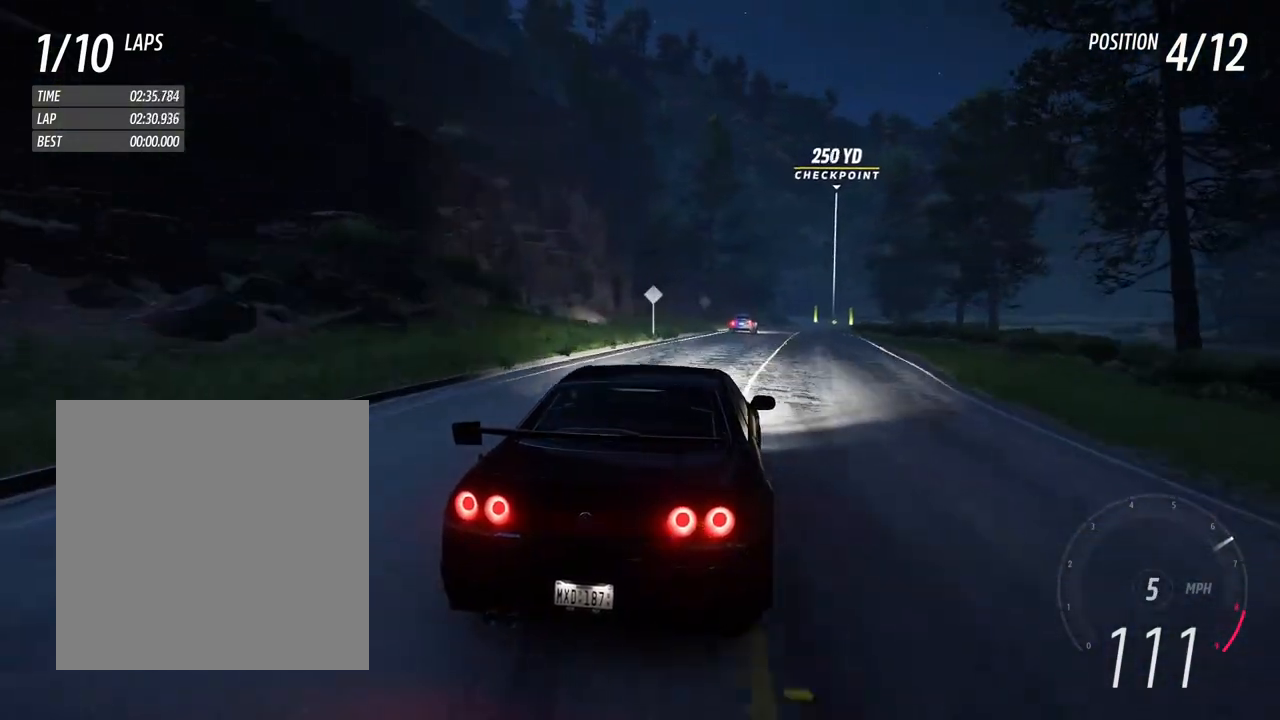
{"dt_ms": 500, "buttons": ["R2"], "left_stick": "right", "right_stick": "center", "events": [[250, "left_stick", "left"], [433, "left_stick", "center"], [483, "left_stick", "right"]]}
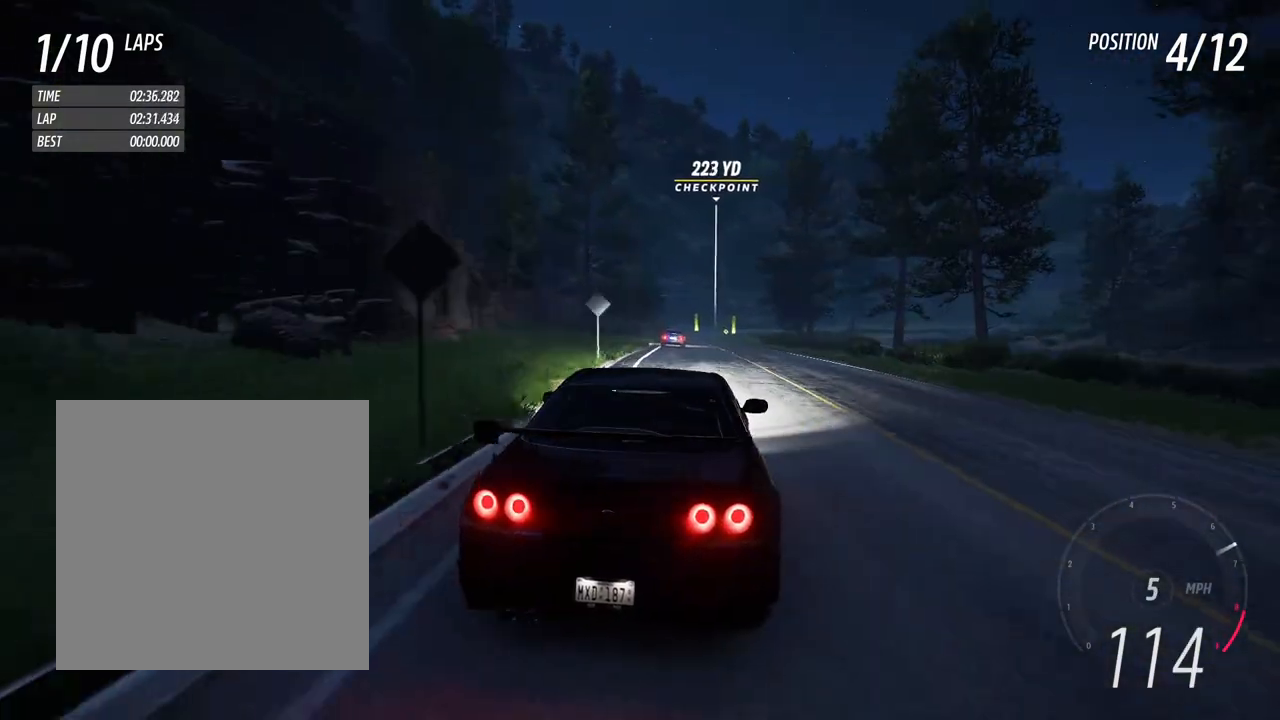
{"dt_ms": 500, "buttons": ["R2"], "left_stick": "center", "right_stick": "center", "events": [[167, "left_stick", "center"]]}
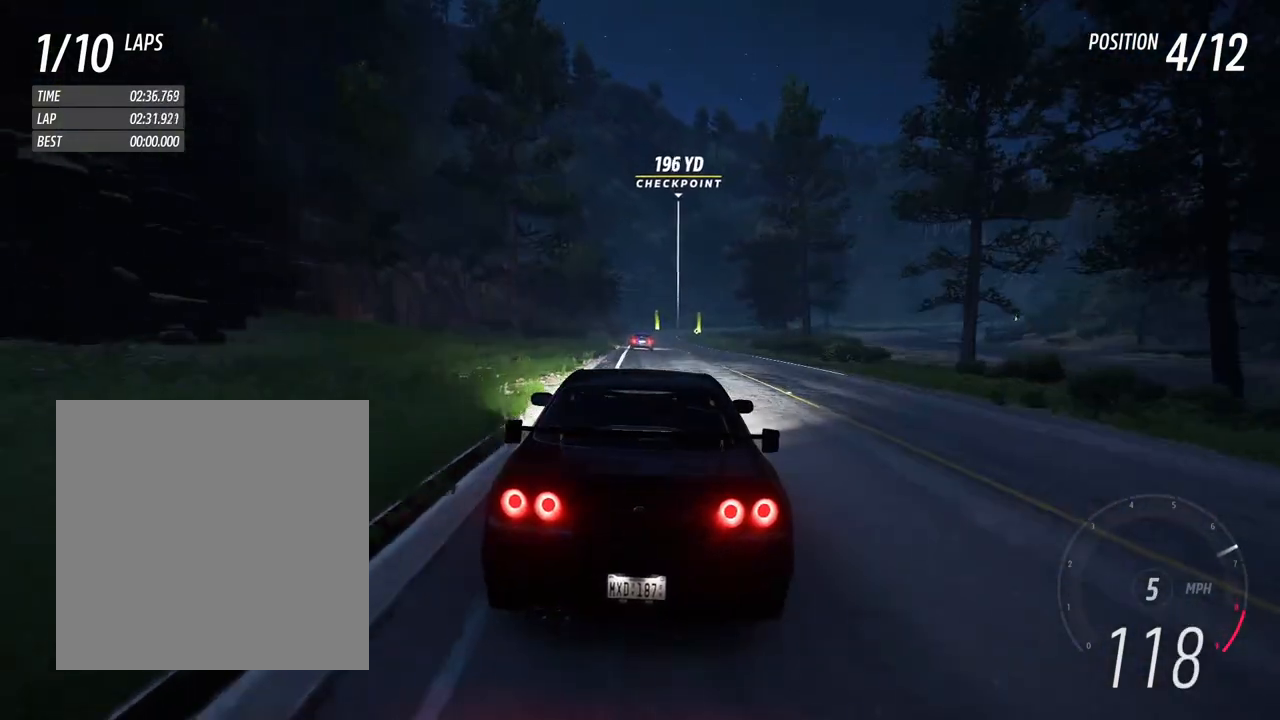
{"dt_ms": 500, "buttons": ["R2"], "left_stick": "center", "right_stick": "center", "events": [[150, "left_stick", "left"], [217, "left_stick", "center"]]}